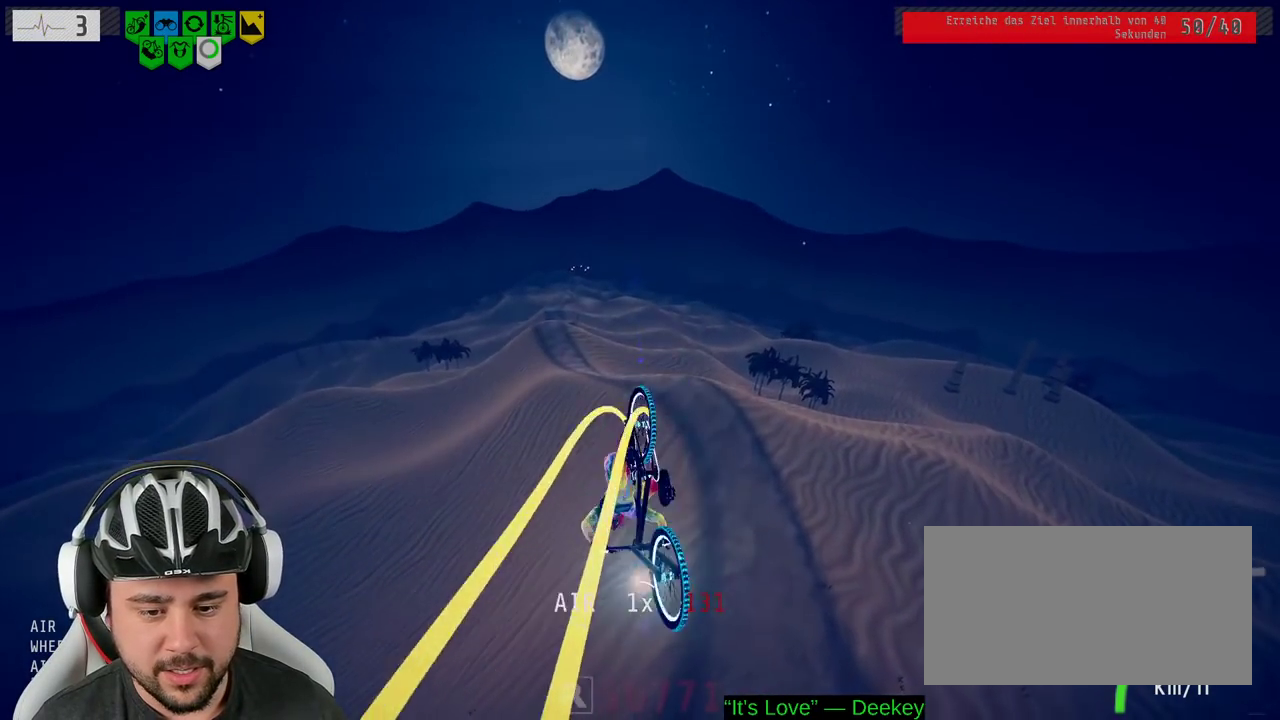
Gameplay with a controller (Xbox layout); each line is a JSON object with the inputs held at the frame after it. "events" lists button and stick changes between this image and that frame as [ms after this image, input, new state], when the widget could be followed in between. Not read: L3 R3.
{"buttons": ["R2"], "left_stick": "up", "right_stick": "center"}
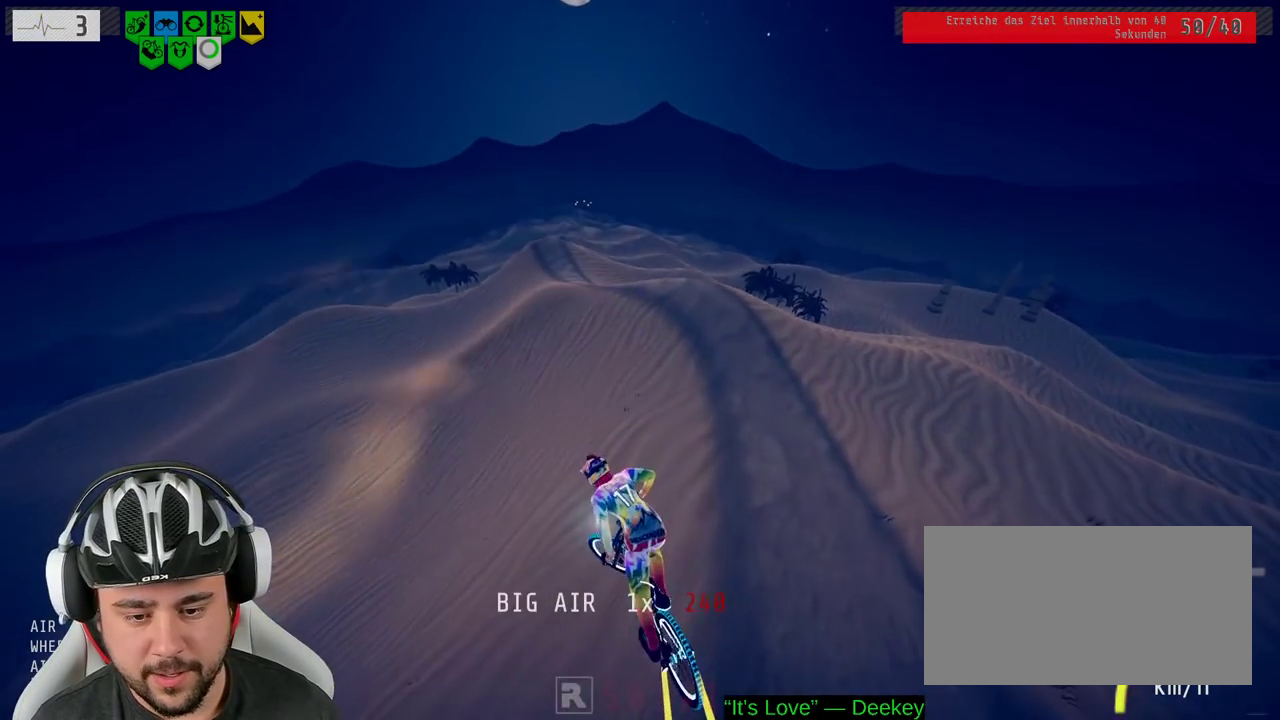
{"buttons": ["R2"], "left_stick": "left", "right_stick": "left"}
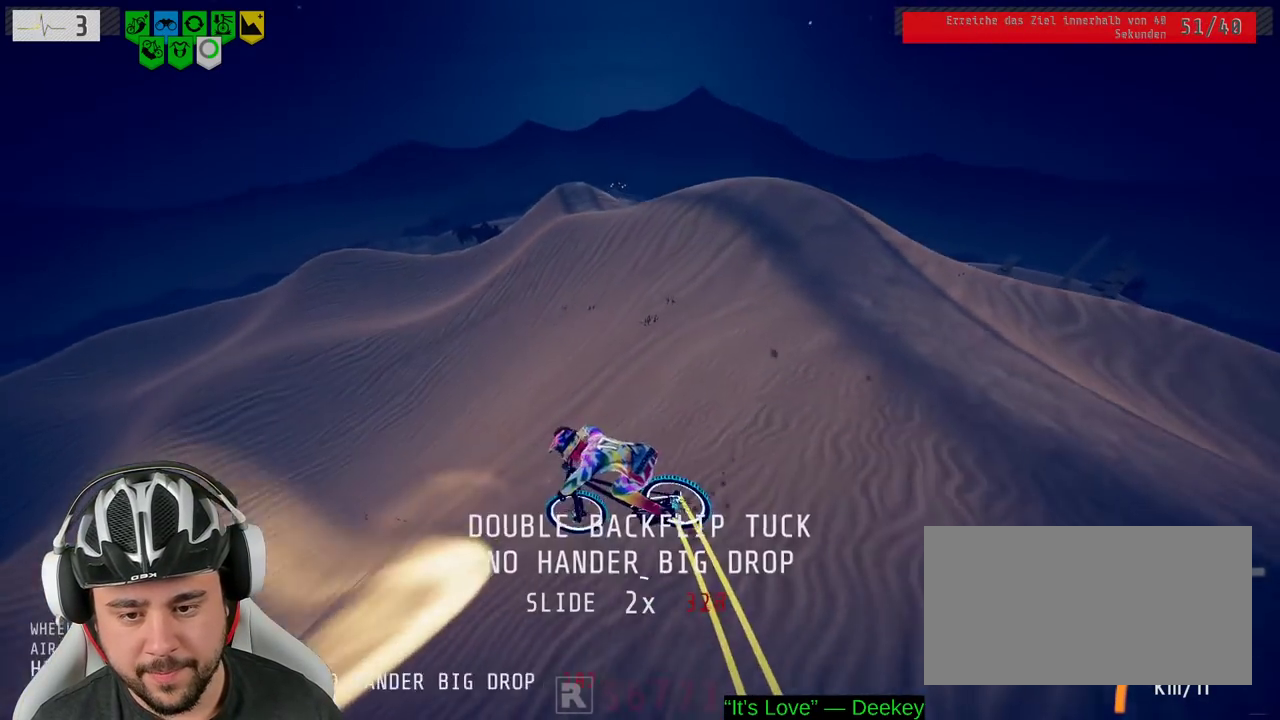
{"buttons": ["R2"], "left_stick": "right", "right_stick": "center", "events": [[150, "left_stick", "center"], [233, "left_stick", "right"], [283, "right_stick", "center"]]}
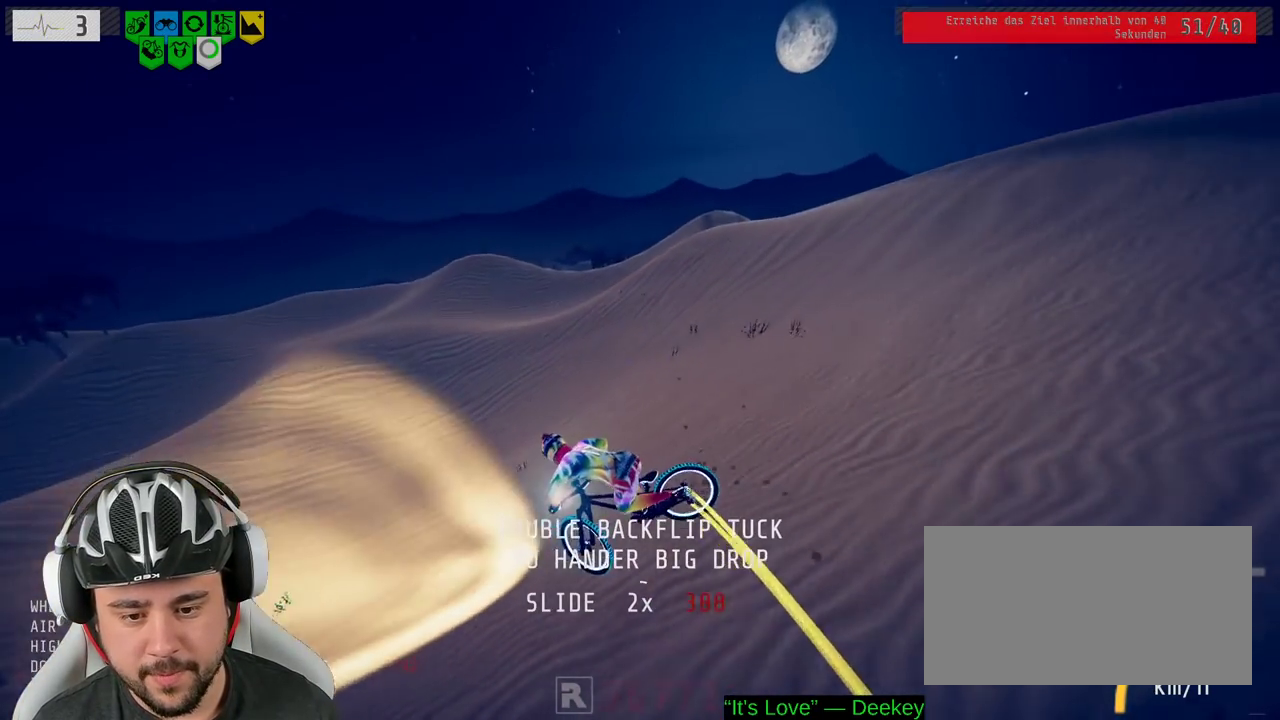
{"buttons": ["R2"], "left_stick": "left", "right_stick": "center", "events": [[317, "left_stick", "center"], [500, "left_stick", "left"]]}
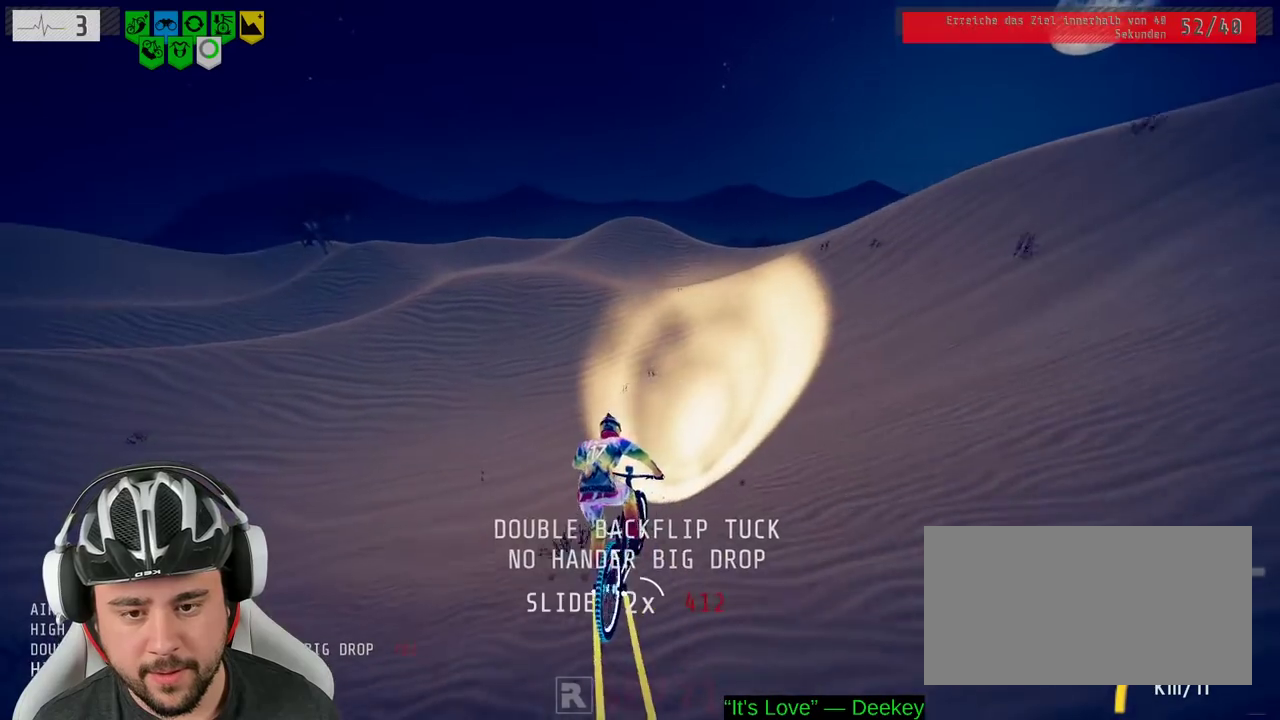
{"buttons": ["R2"], "left_stick": "left", "right_stick": "down", "events": [[33, "right_stick", "down"], [133, "left_stick", "center"], [433, "left_stick", "left"]]}
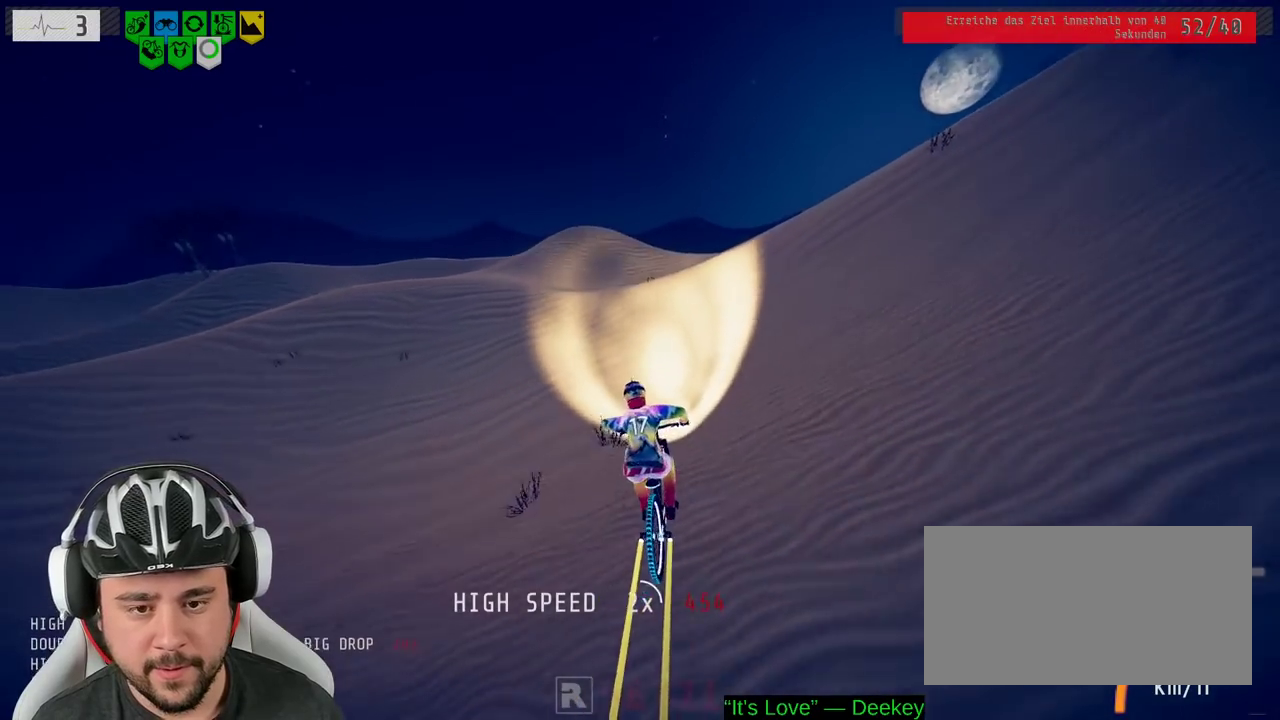
{"buttons": ["R2"], "left_stick": "center", "right_stick": "down", "events": [[100, "left_stick", "center"]]}
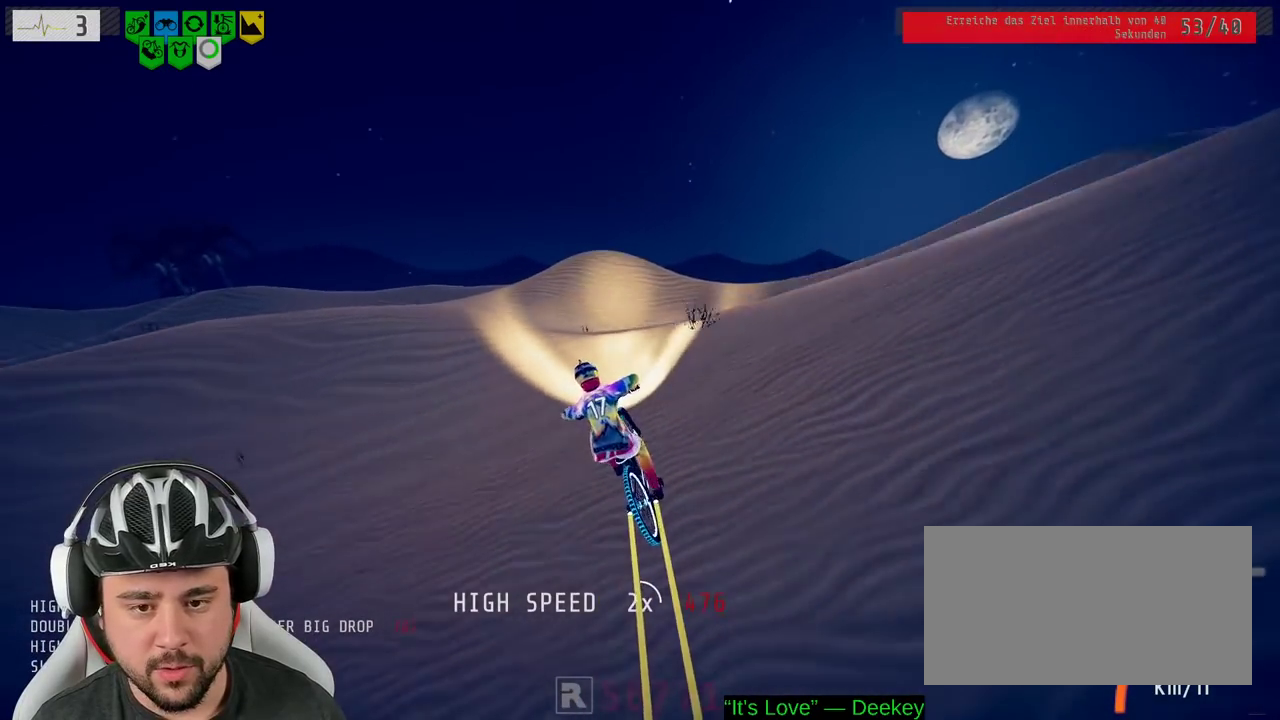
{"buttons": ["R2"], "left_stick": "center", "right_stick": "down", "events": []}
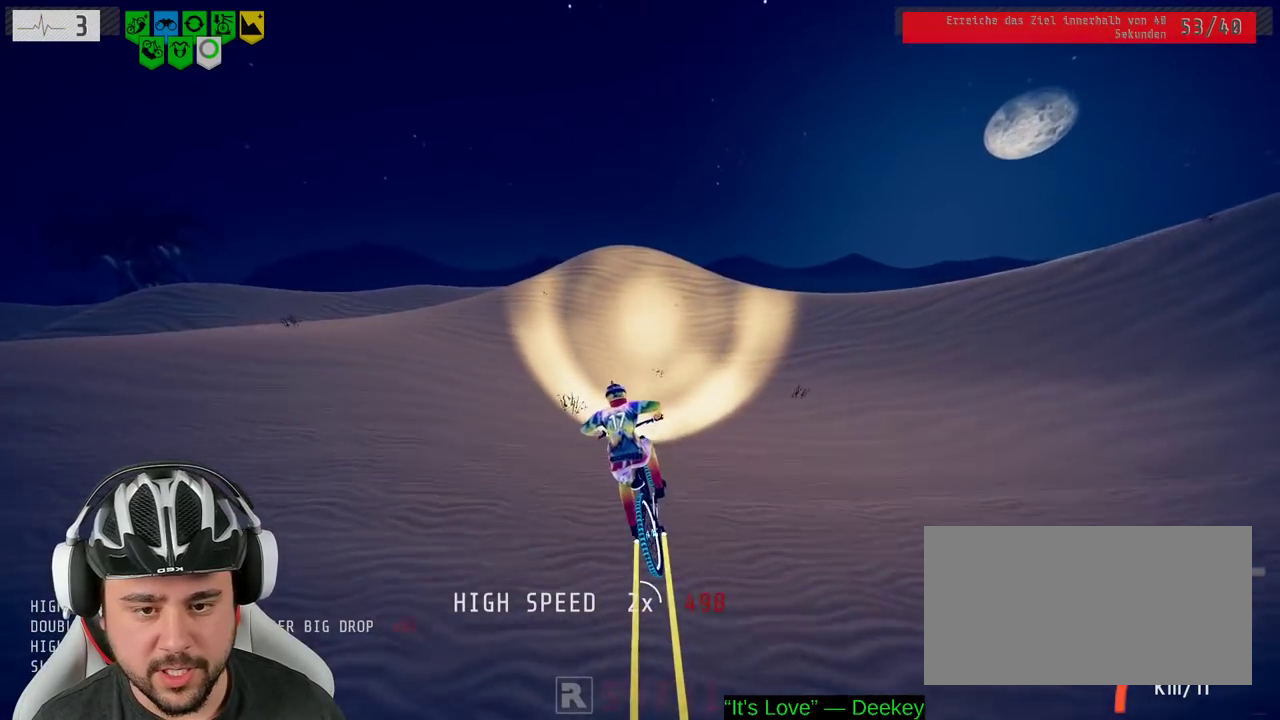
{"buttons": ["R2"], "left_stick": "right", "right_stick": "down", "events": [[433, "left_stick", "right"]]}
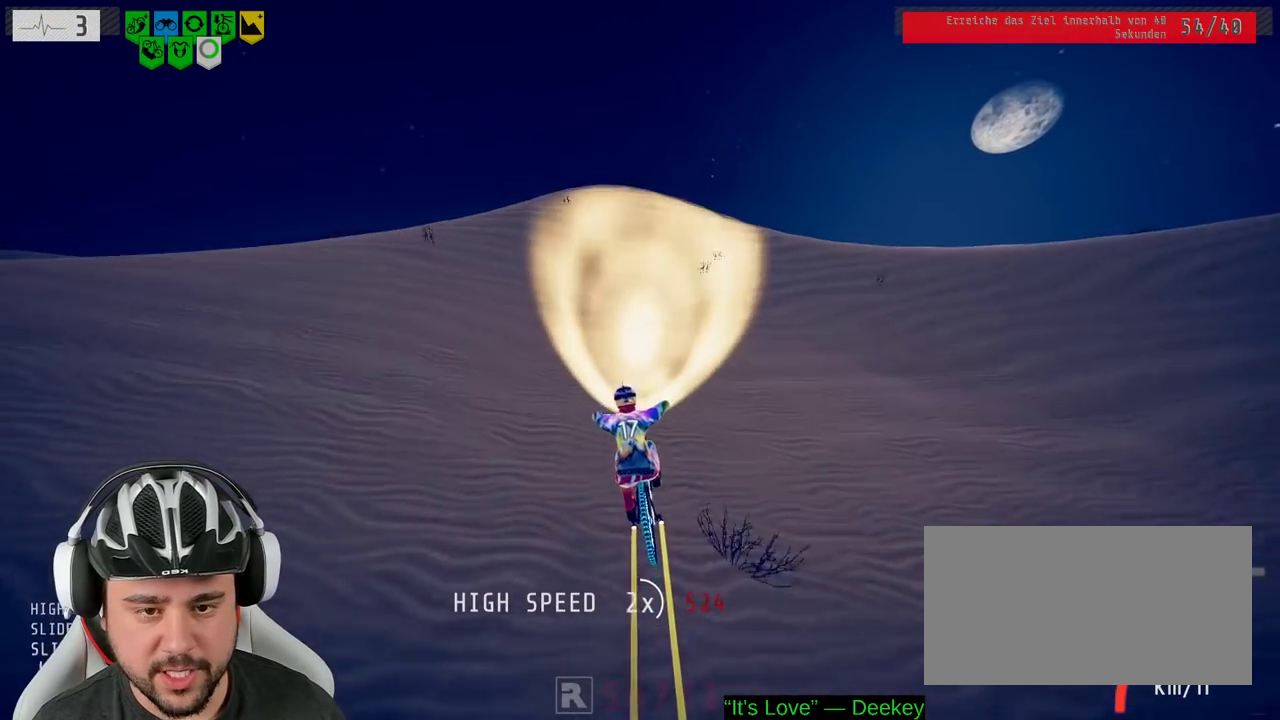
{"buttons": ["L1", "R2"], "left_stick": "down", "right_stick": "up"}
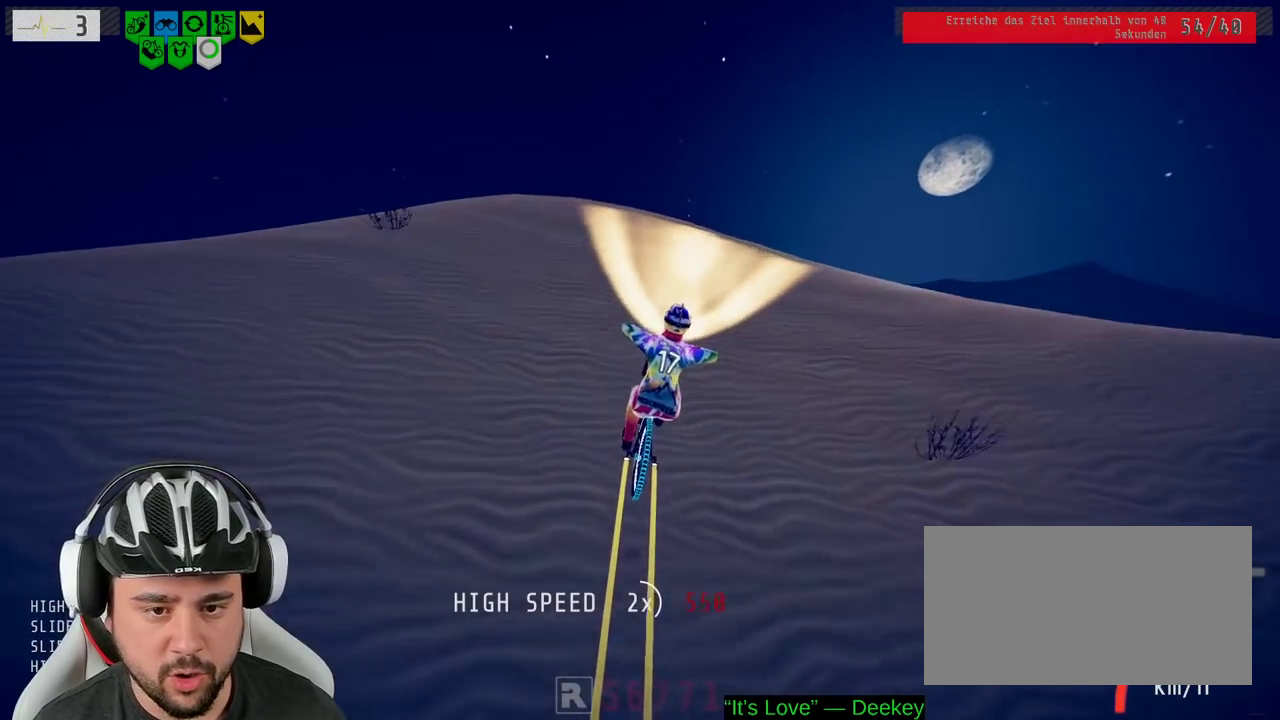
{"buttons": ["L1", "R2"], "left_stick": "down", "right_stick": "up"}
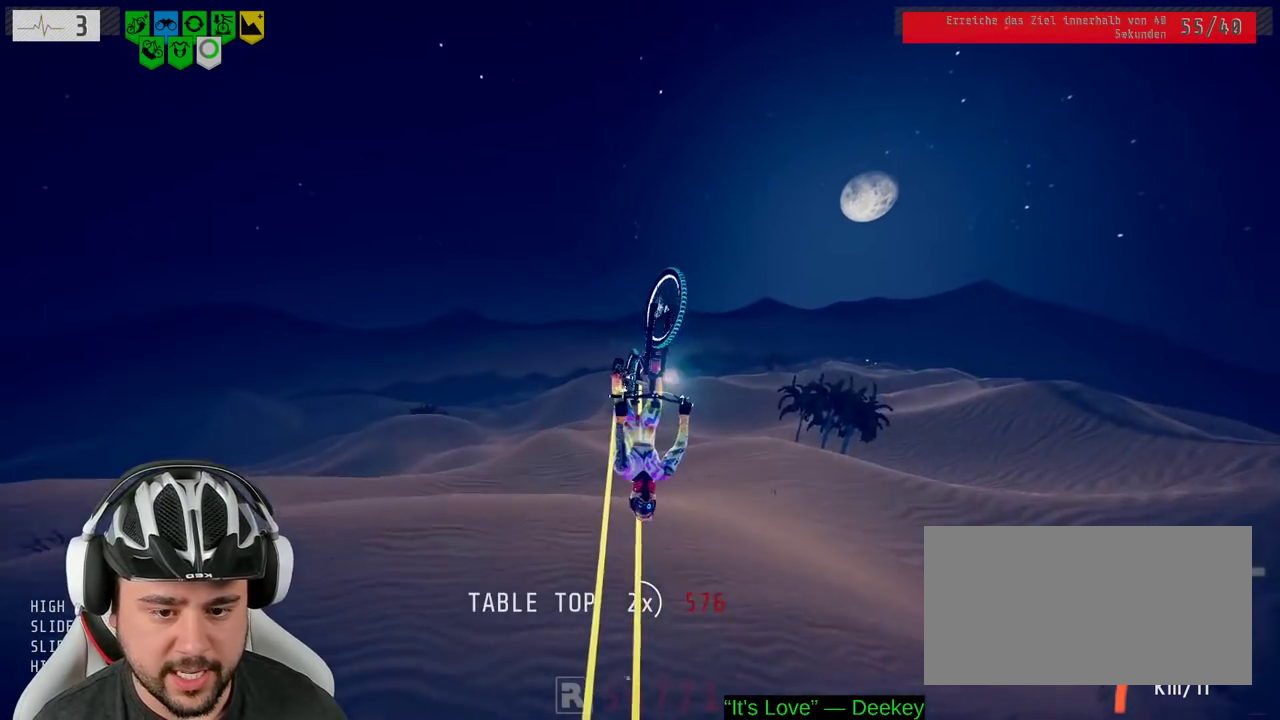
{"buttons": ["L1", "R2"], "left_stick": "down", "right_stick": "up"}
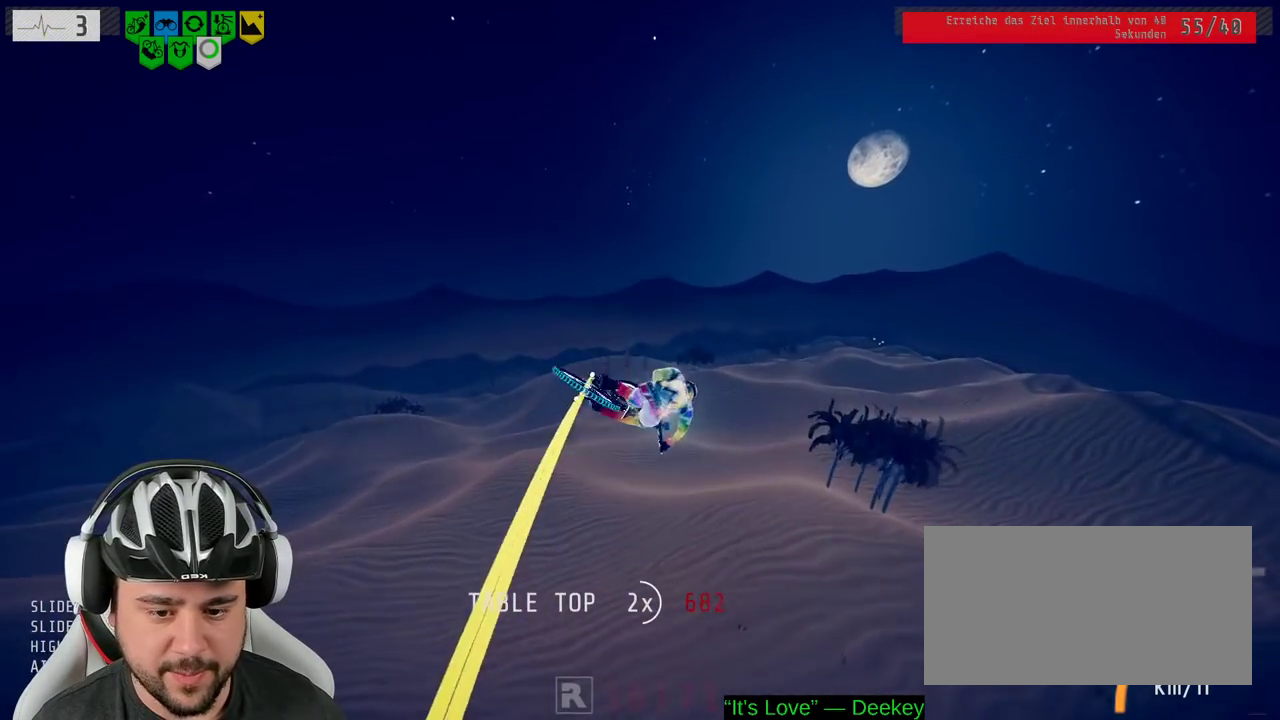
{"buttons": ["L1", "R2"], "left_stick": "down", "right_stick": "center", "events": [[500, "right_stick", "center"]]}
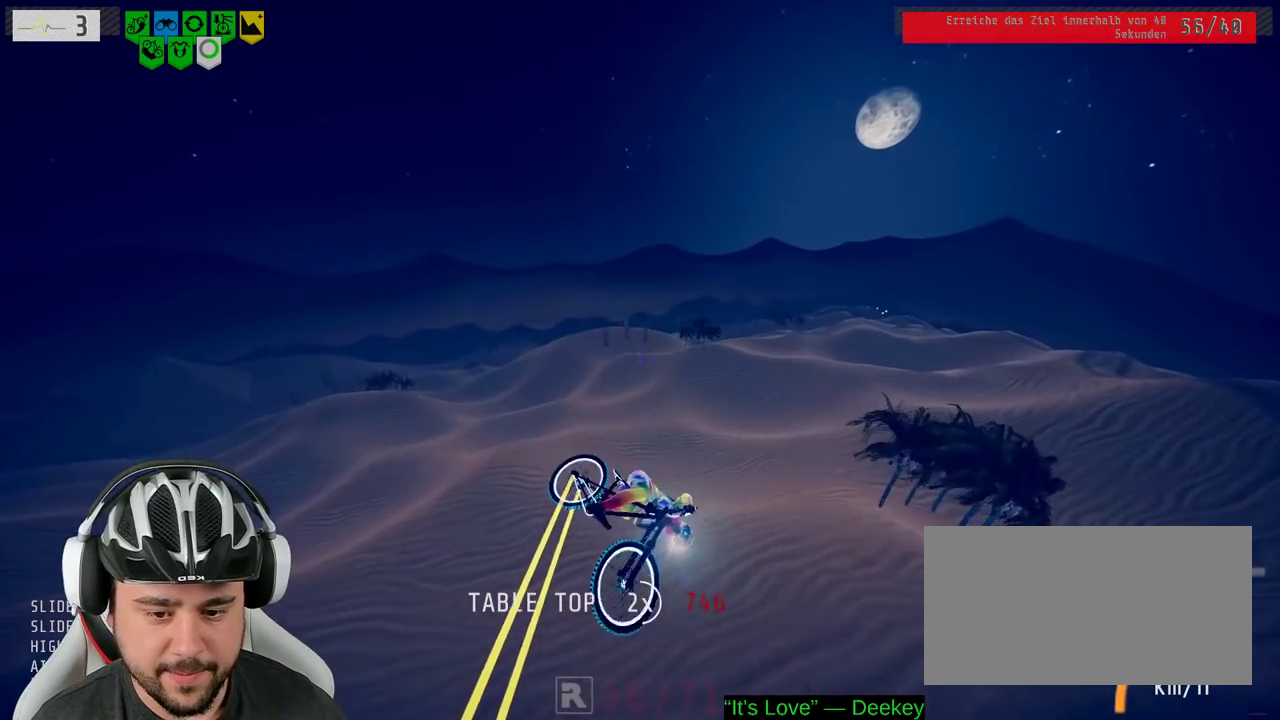
{"buttons": ["R2"], "left_stick": "down", "right_stick": "center", "events": [[83, "L1", "up"]]}
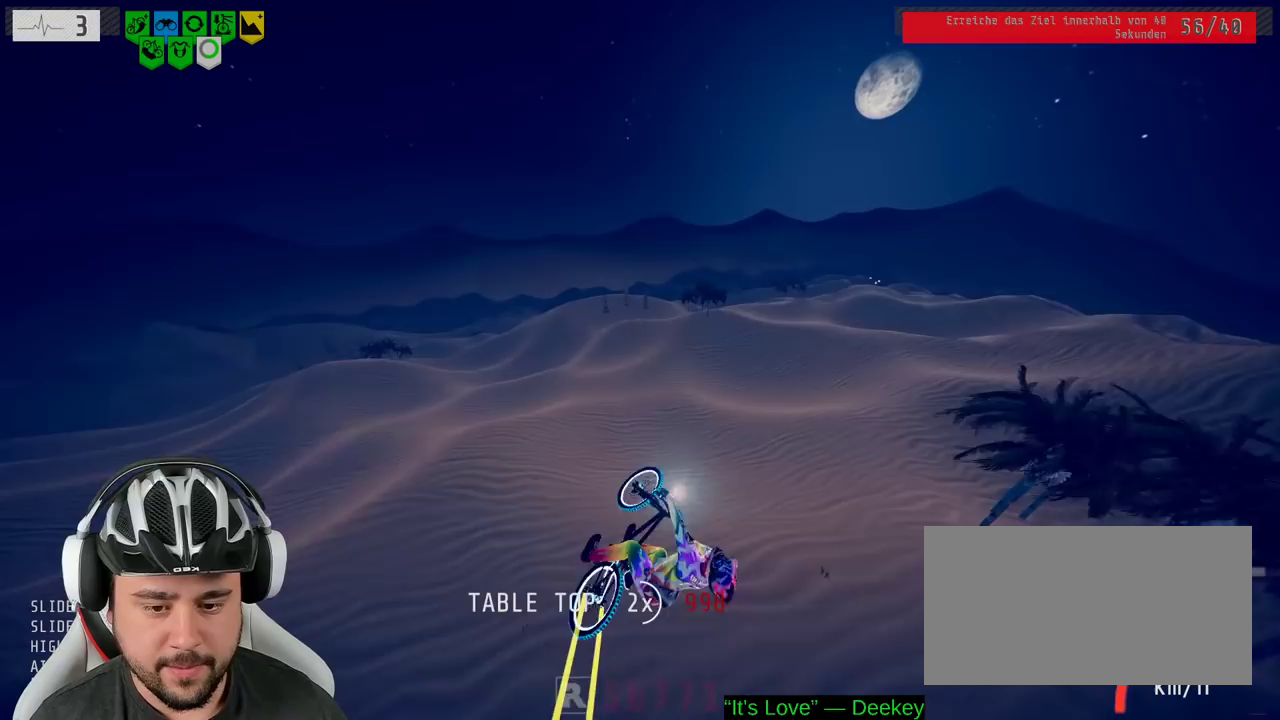
{"buttons": ["R2"], "left_stick": "center", "right_stick": "center", "events": [[367, "left_stick", "center"]]}
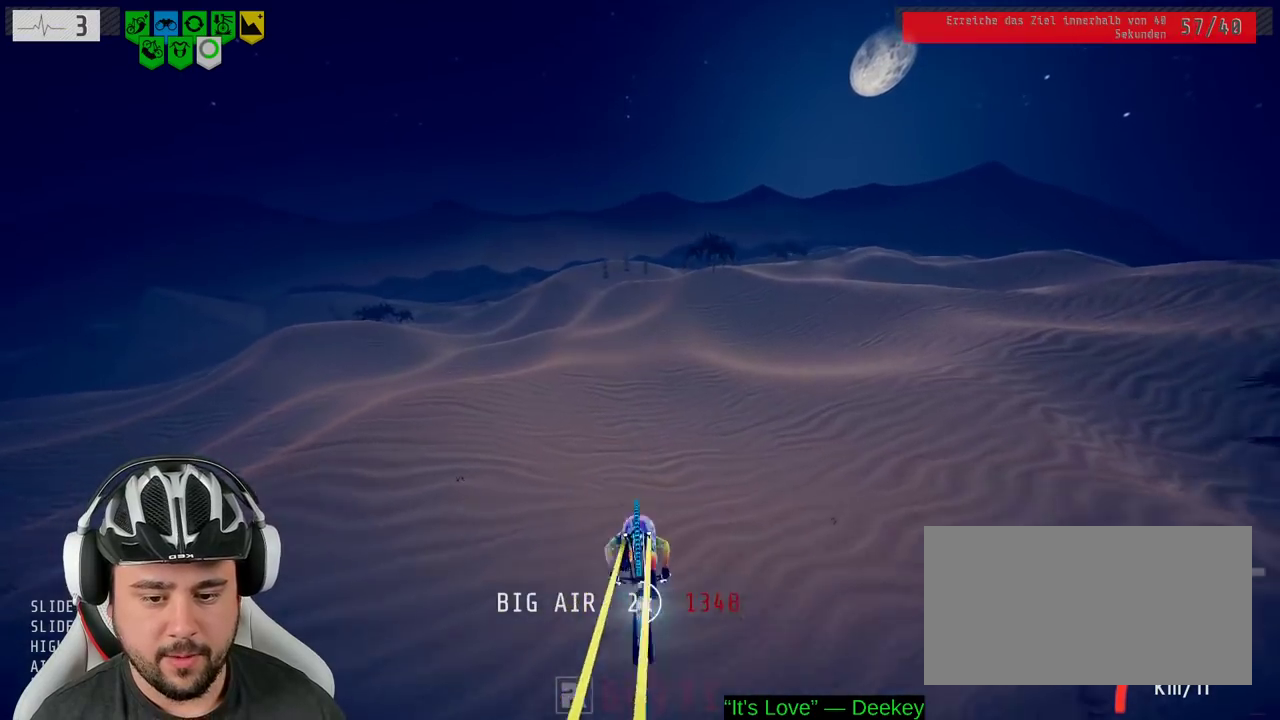
{"buttons": ["R2"], "left_stick": "right", "right_stick": "center", "events": [[383, "left_stick", "right"]]}
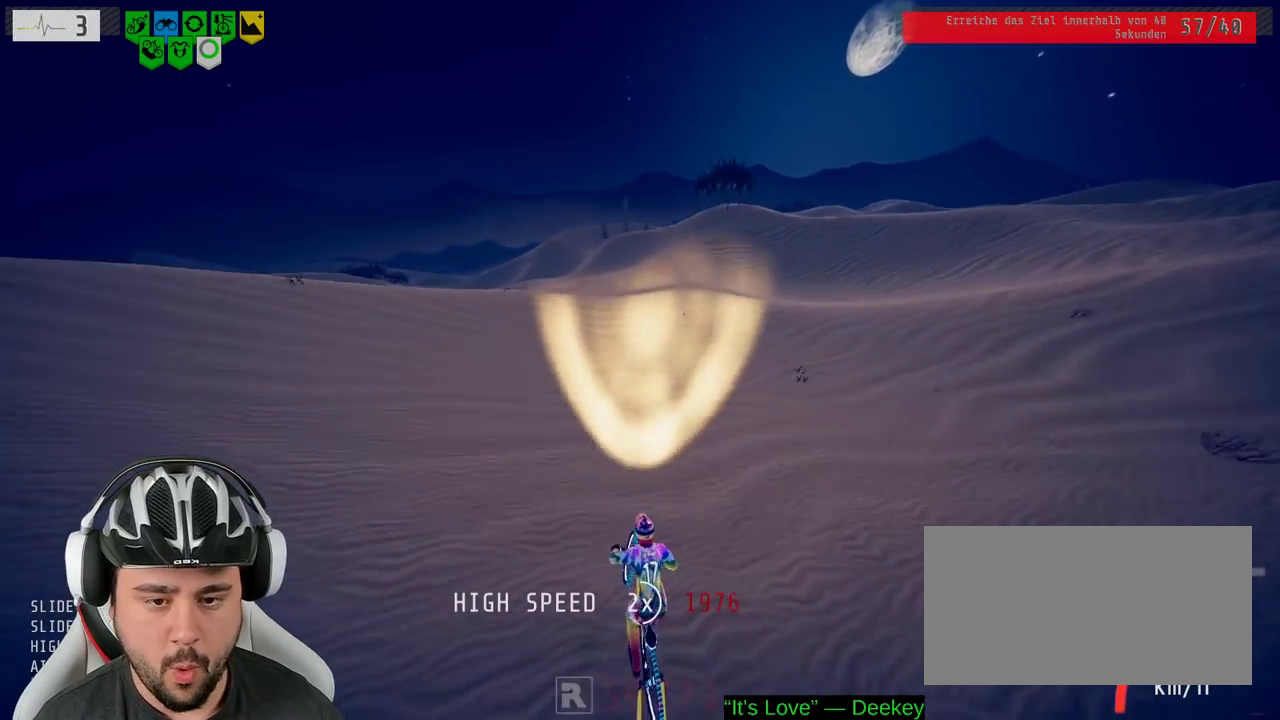
{"buttons": ["R2"], "left_stick": "right", "right_stick": "up-right", "events": [[100, "right_stick", "right"], [183, "right_stick", "up-right"]]}
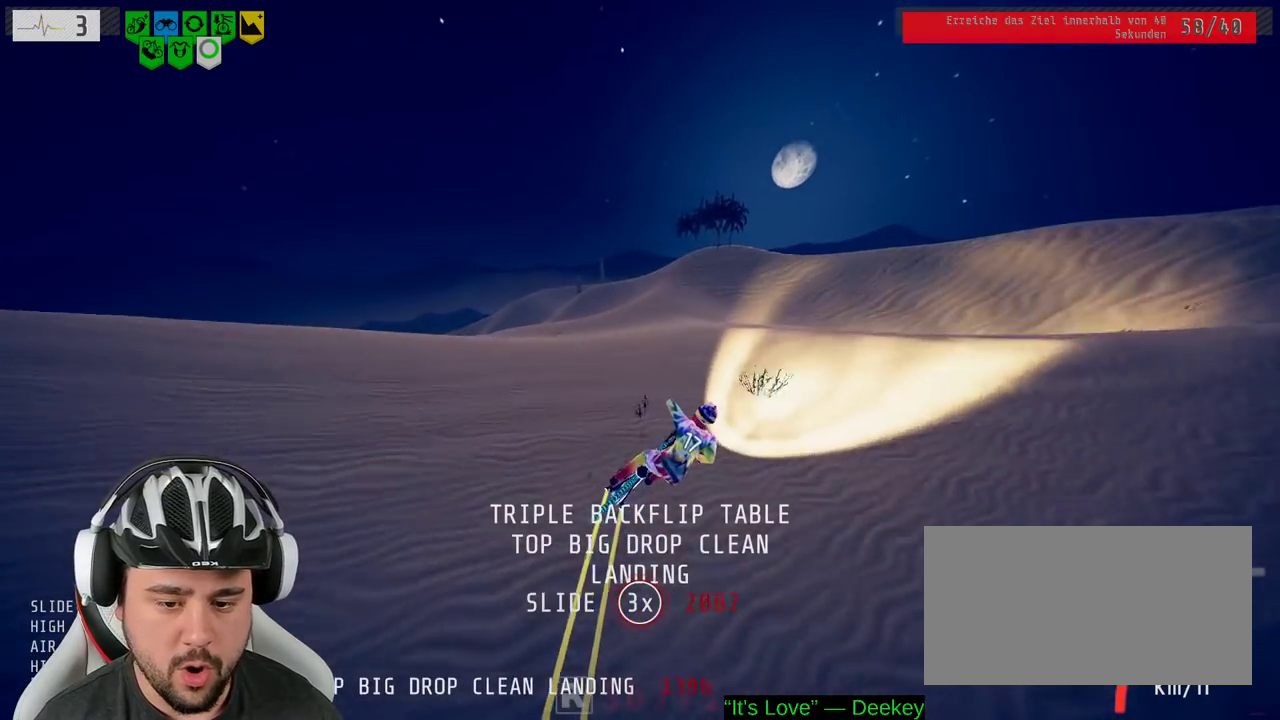
{"buttons": ["R2"], "left_stick": "center", "right_stick": "center", "events": [[83, "right_stick", "center"], [150, "left_stick", "center"]]}
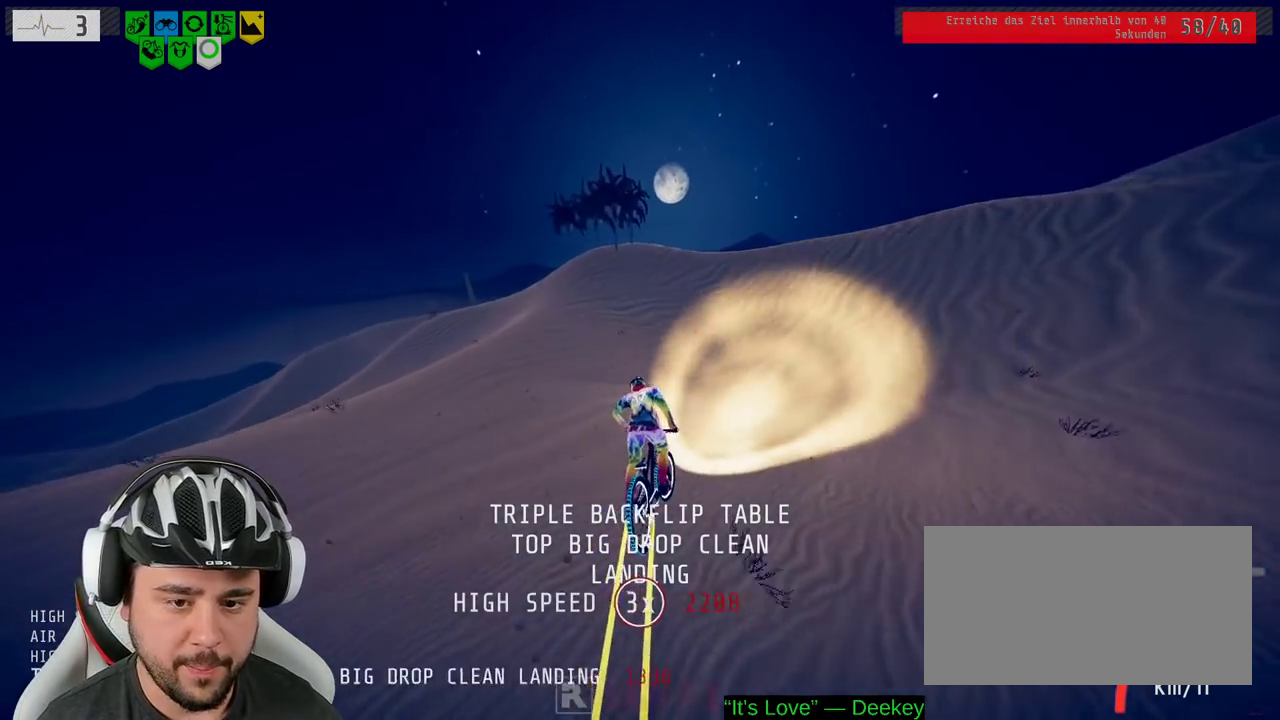
{"buttons": ["R2"], "left_stick": "left", "right_stick": "down", "events": [[83, "left_stick", "right"], [100, "right_stick", "down"], [217, "left_stick", "center"], [333, "left_stick", "right"], [417, "left_stick", "center"], [500, "left_stick", "left"]]}
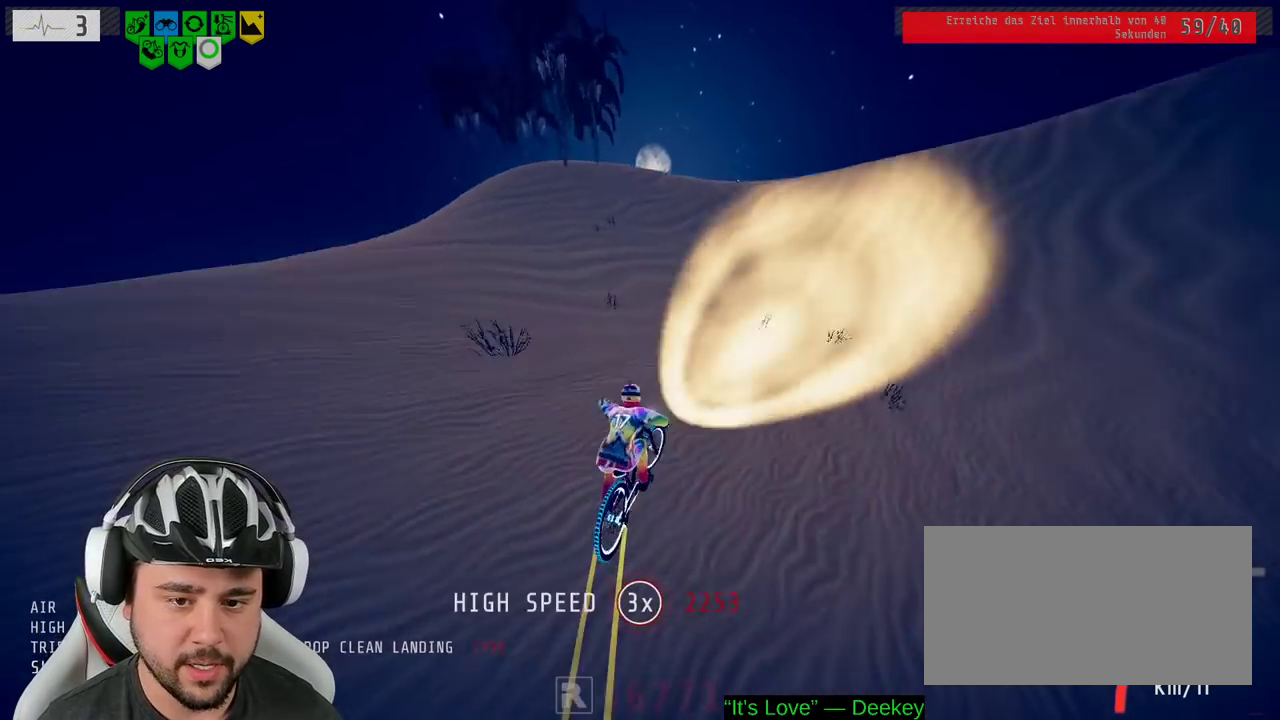
{"buttons": ["R2"], "left_stick": "left", "right_stick": "down", "events": [[150, "left_stick", "center"], [150, "right_stick", "down-right"], [283, "left_stick", "left"], [433, "right_stick", "down"]]}
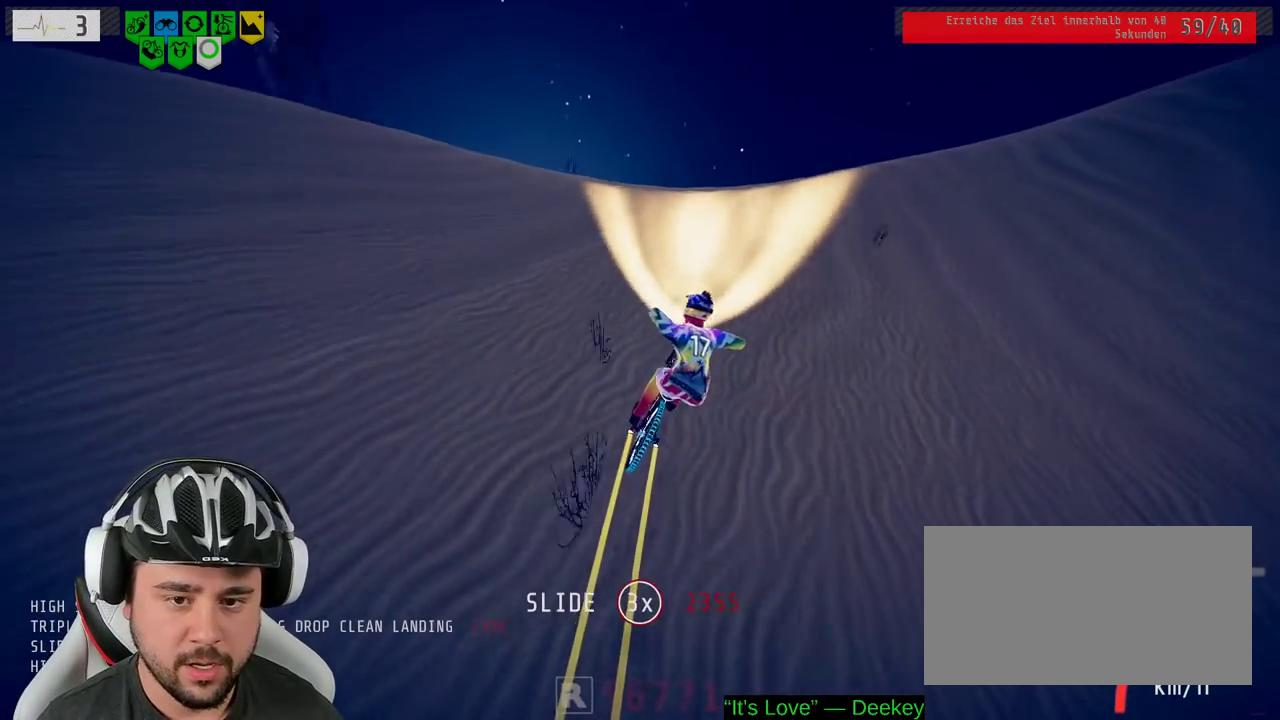
{"buttons": ["L1", "R2"], "left_stick": "down", "right_stick": "up", "events": [[67, "left_stick", "down-left"], [100, "L1", "down"], [117, "right_stick", "up"], [167, "left_stick", "down"]]}
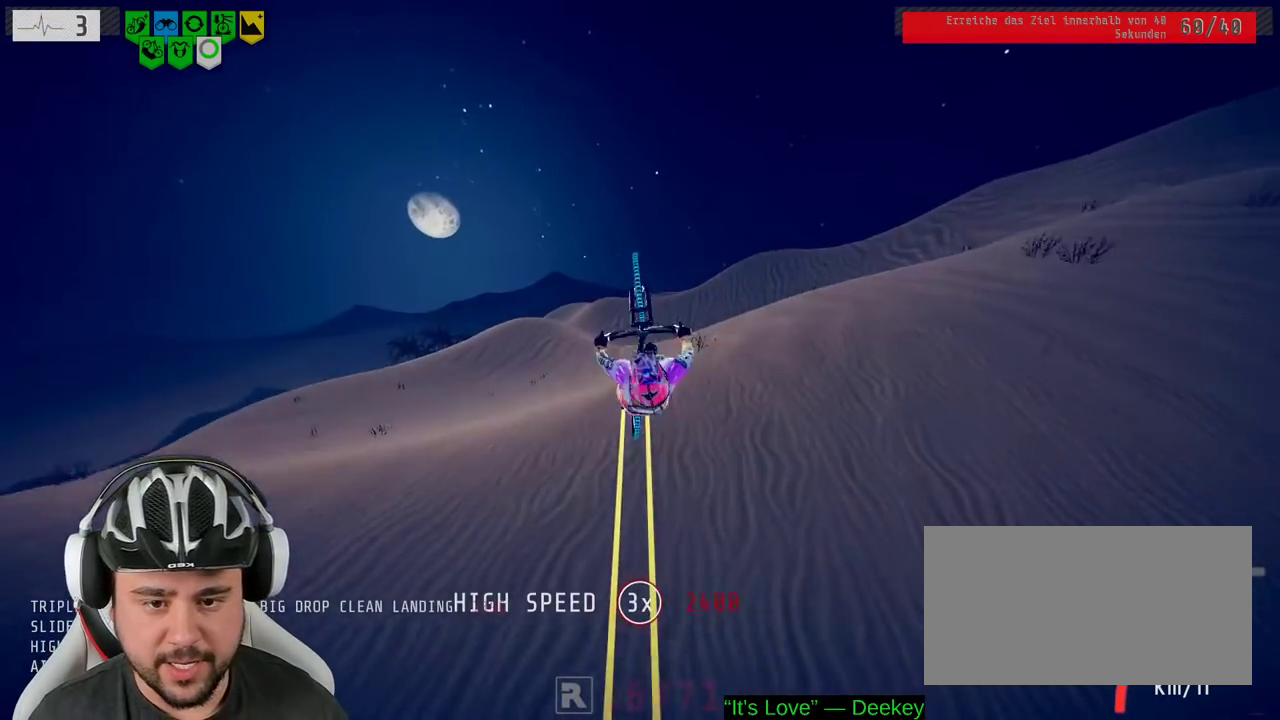
{"buttons": ["R2"], "left_stick": "center", "right_stick": "center", "events": [[33, "right_stick", "center"], [100, "L1", "up"], [317, "left_stick", "center"]]}
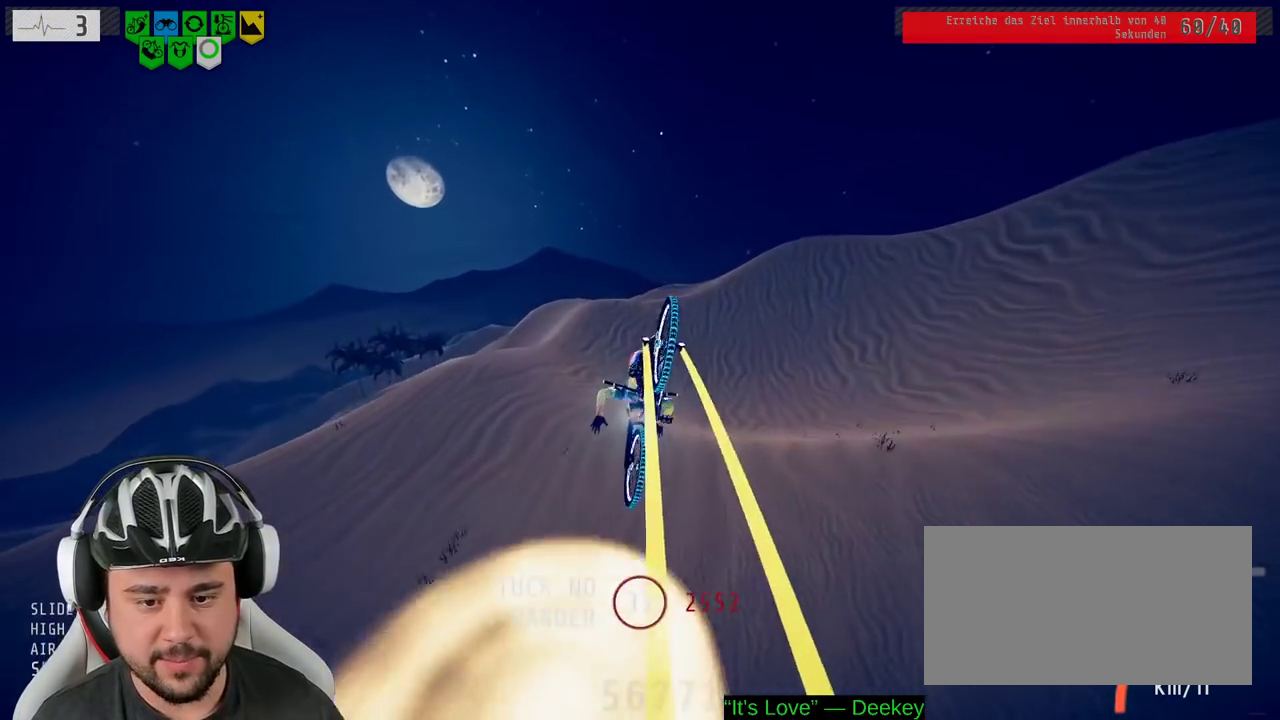
{"buttons": ["R2"], "left_stick": "center", "right_stick": "center", "events": []}
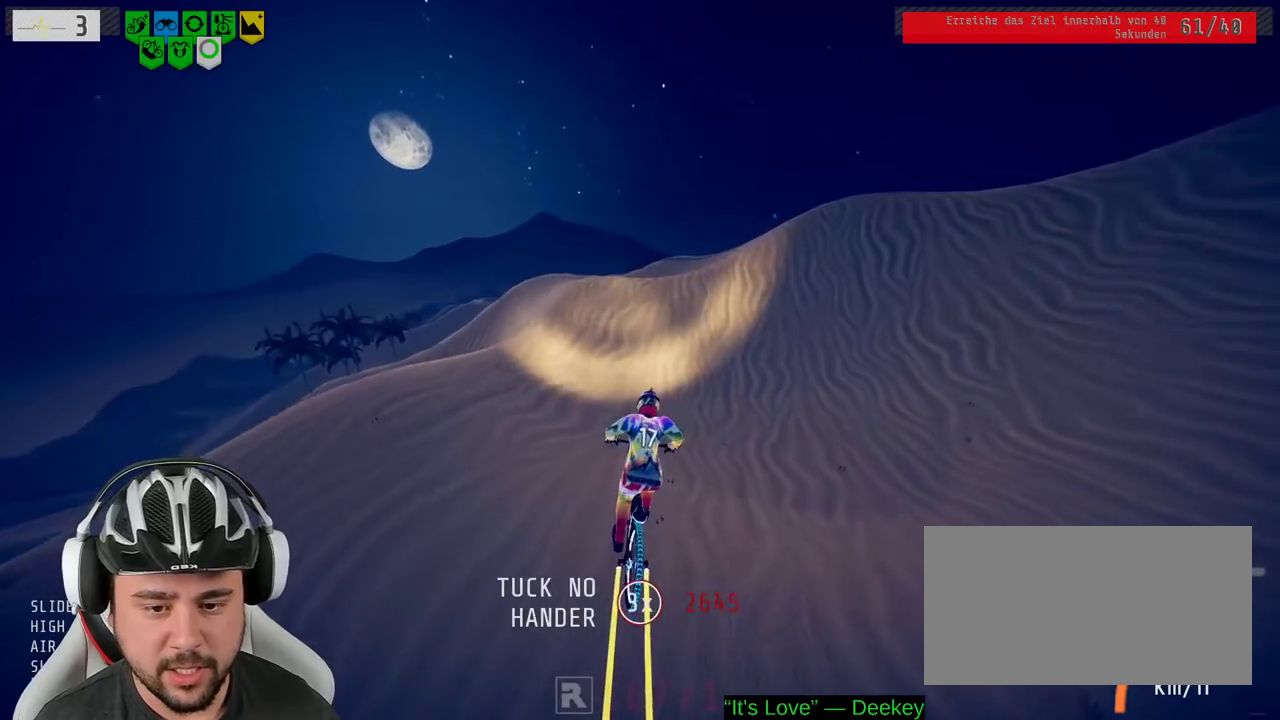
{"buttons": ["R2"], "left_stick": "center", "right_stick": "center", "events": [[100, "left_stick", "up"], [267, "left_stick", "center"]]}
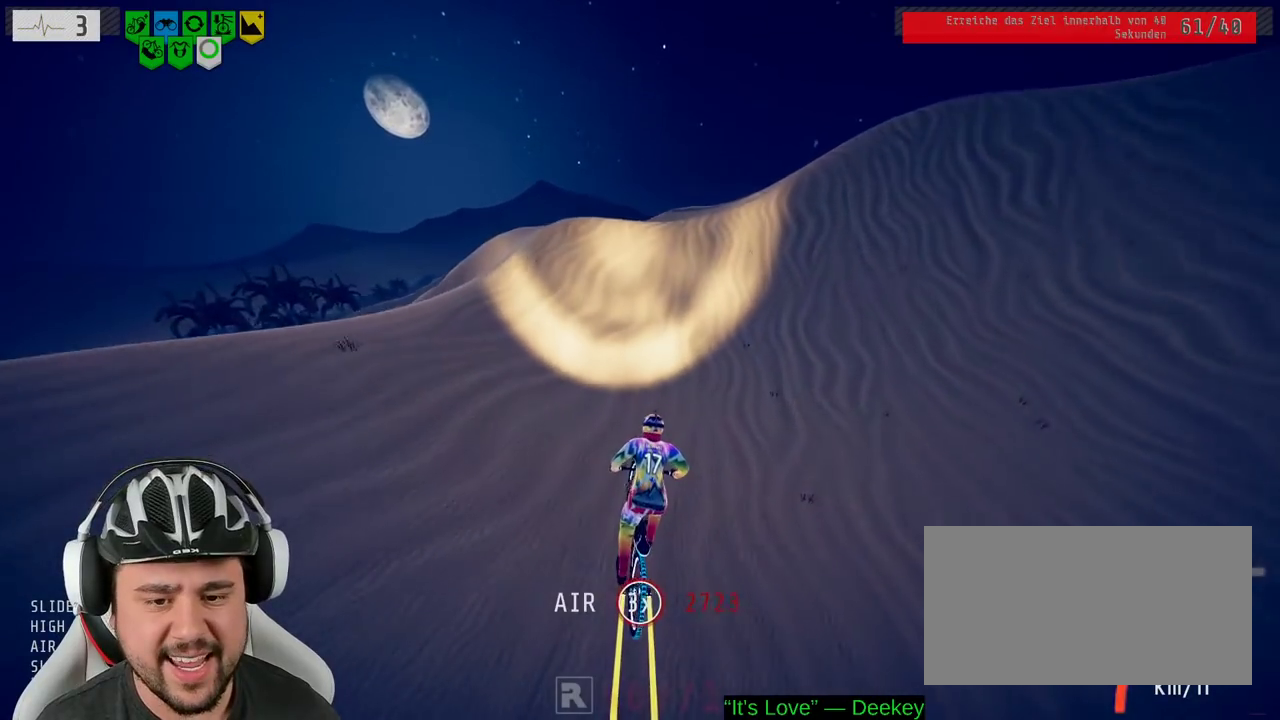
{"buttons": ["R2"], "left_stick": "center", "right_stick": "down", "events": [[317, "right_stick", "down"]]}
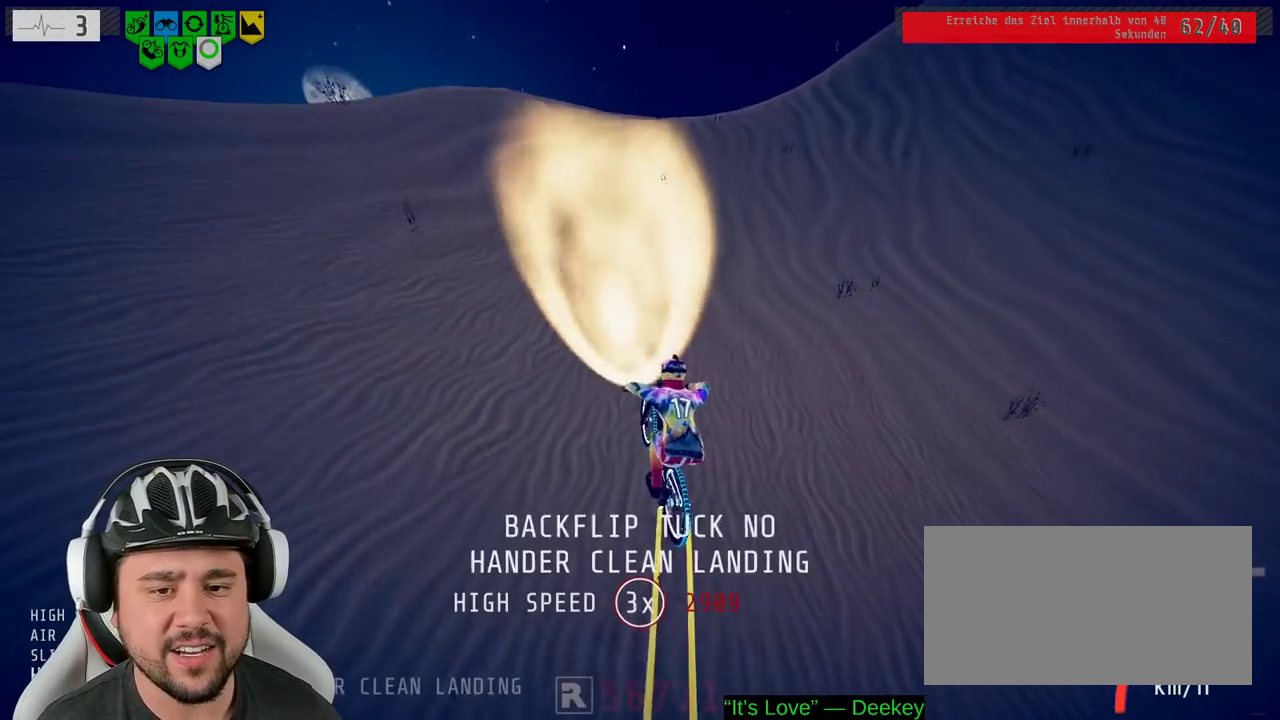
{"buttons": ["R2"], "left_stick": "down", "right_stick": "down", "events": [[67, "left_stick", "left"], [367, "left_stick", "down-left"], [467, "left_stick", "down"]]}
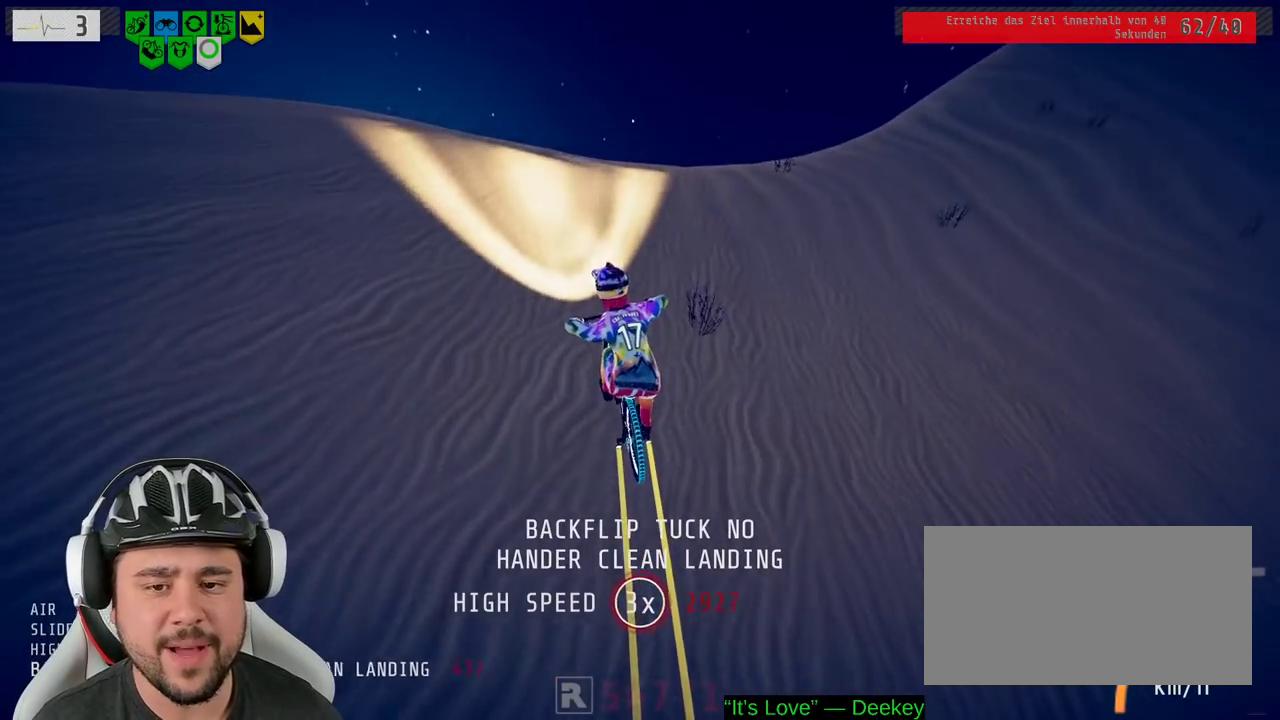
{"buttons": ["R2"], "left_stick": "left", "right_stick": "up-left", "events": [[17, "left_stick", "down-right"], [83, "L1", "down"], [117, "right_stick", "up-left"], [167, "left_stick", "up-left"], [167, "right_stick", "up"], [267, "left_stick", "left"], [267, "right_stick", "up-left"], [483, "L1", "up"]]}
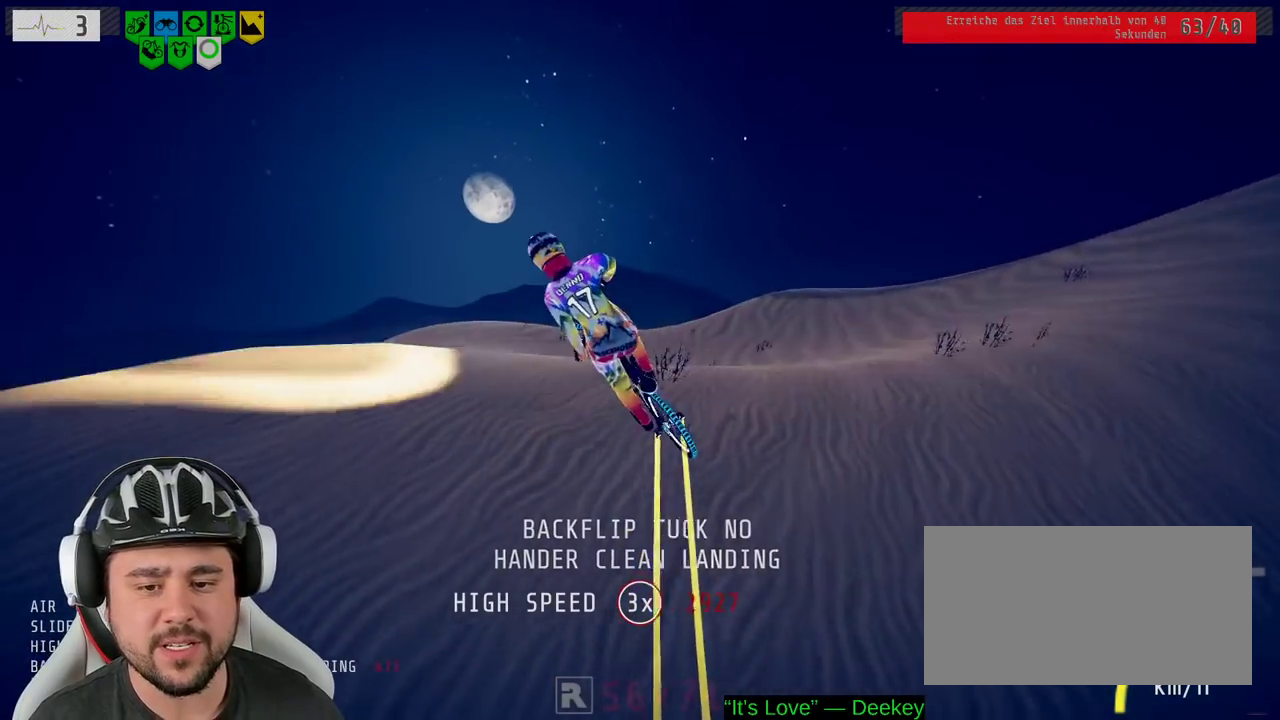
{"buttons": ["R2"], "left_stick": "left", "right_stick": "center", "events": [[117, "right_stick", "center"]]}